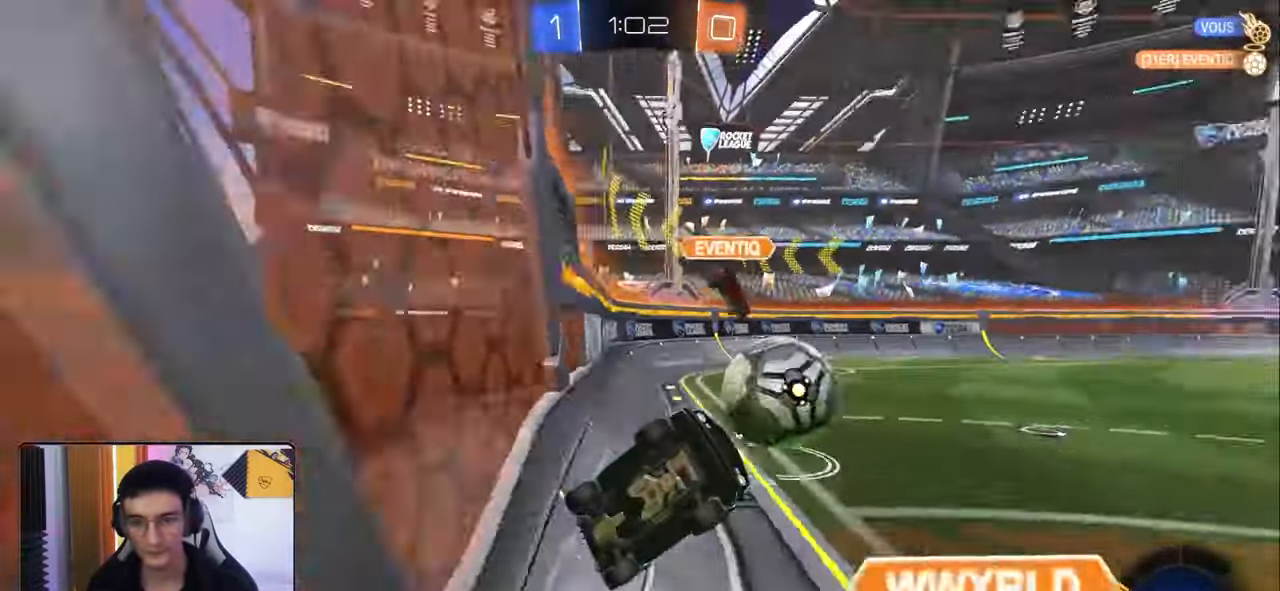
Gameplay with a controller (PlayStation layout); each line is a JSON object with the inputs held at the frame after it. "events" lists button and stick changes between this image and that frame as [ms after this image, input, new state], when the widget could be followed in between.
{"buttons": [], "left_stick": "down", "right_stick": "center", "events": [[50, "left_stick", "left"], [300, "CROSS", "down"], [383, "left_stick", "down"], [417, "CROSS", "up"], [417, "R2", "up"]]}
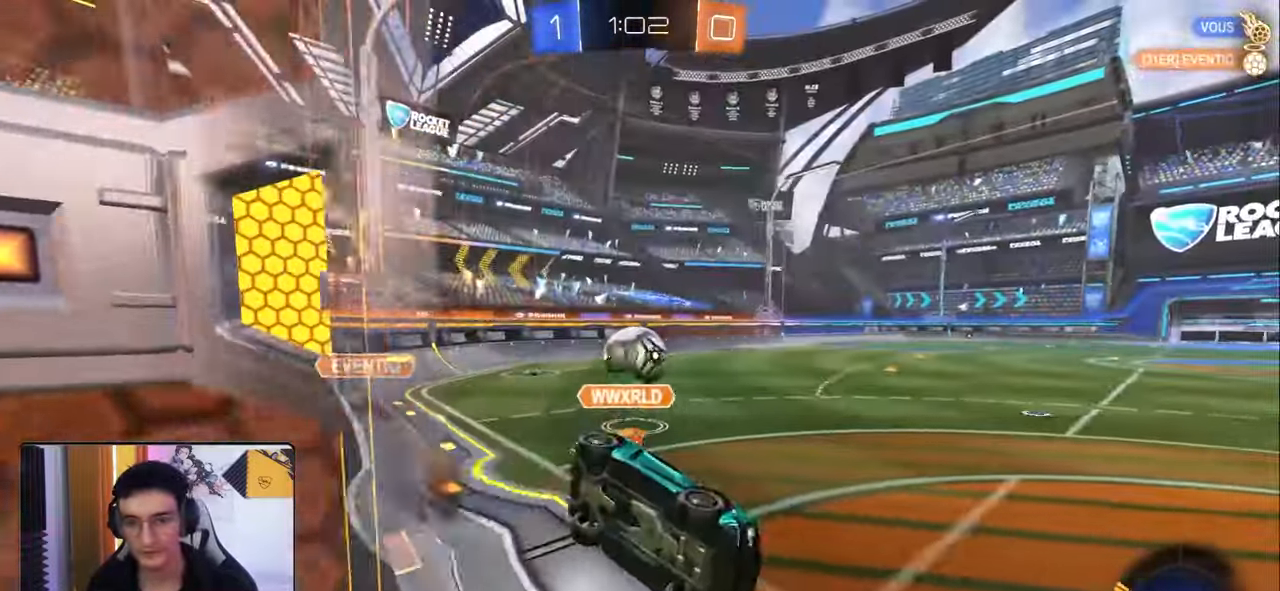
{"buttons": ["R2"], "left_stick": "up-left", "right_stick": "center", "events": [[17, "R2", "down"], [33, "L1", "down"], [33, "left_stick", "down-right"], [67, "R1", "down"], [167, "TRIANGLE", "down"], [283, "L1", "up"], [283, "TRIANGLE", "up"], [417, "left_stick", "up"], [433, "R1", "up"], [500, "left_stick", "up-left"]]}
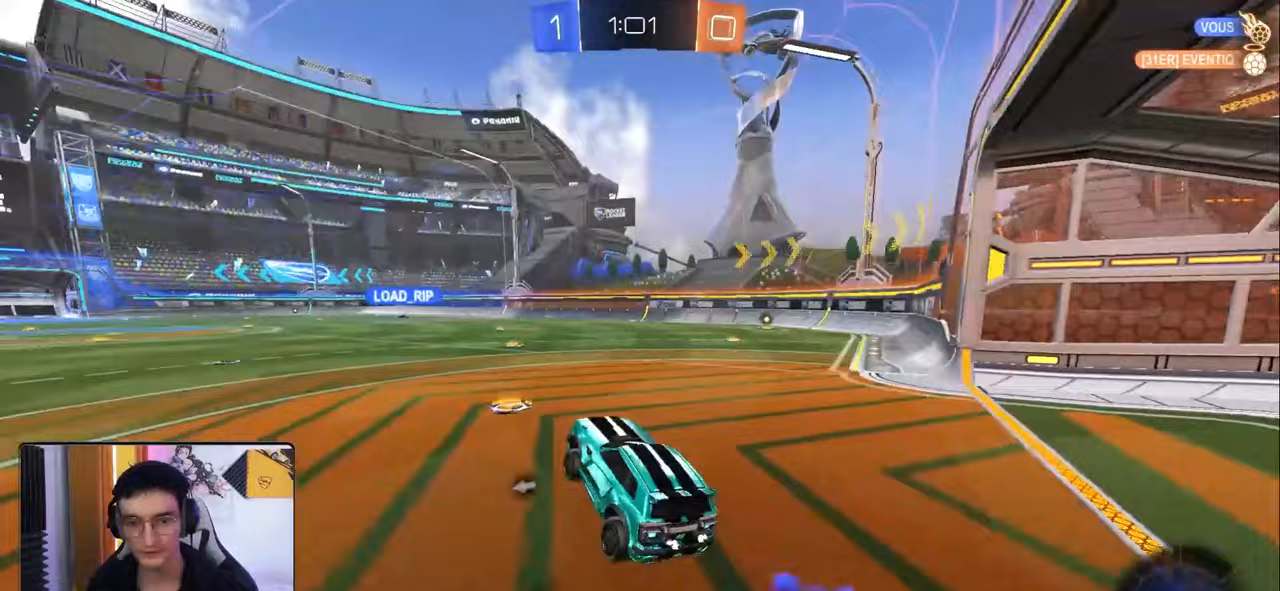
{"buttons": ["R1", "R2"], "left_stick": "left", "right_stick": "center", "events": [[67, "R1", "down"], [117, "CROSS", "down"], [217, "CROSS", "up"], [250, "left_stick", "center"], [383, "TRIANGLE", "down"], [467, "left_stick", "left"], [483, "TRIANGLE", "up"]]}
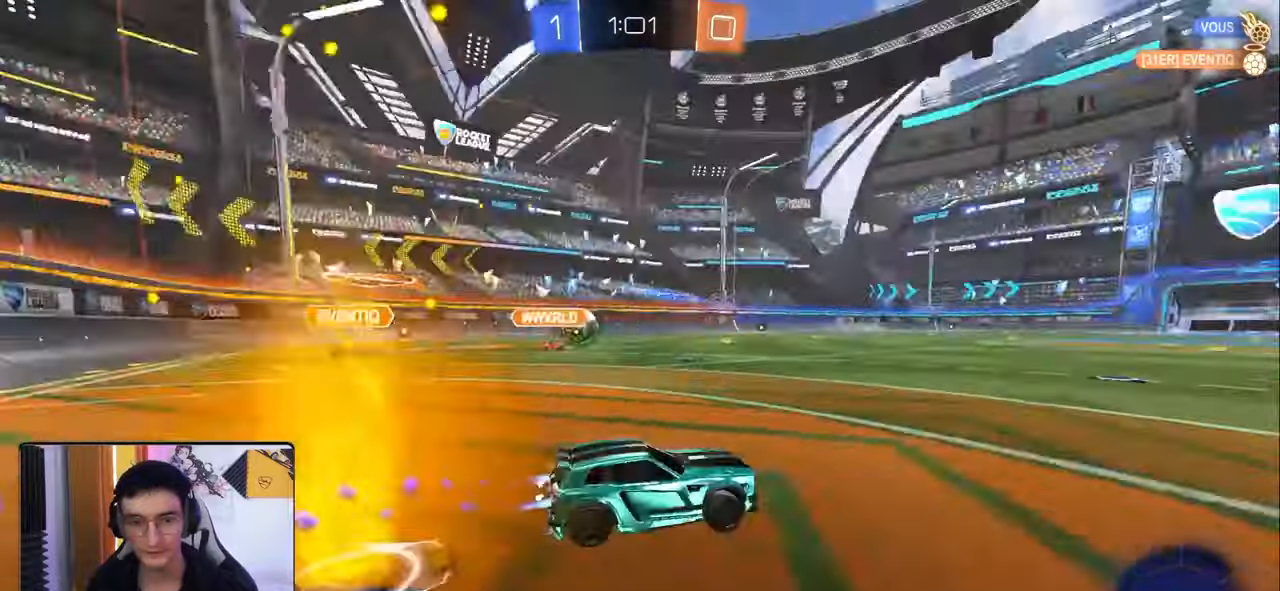
{"buttons": ["R1", "R2"], "left_stick": "left", "right_stick": "center", "events": [[100, "left_stick", "center"], [283, "left_stick", "left"]]}
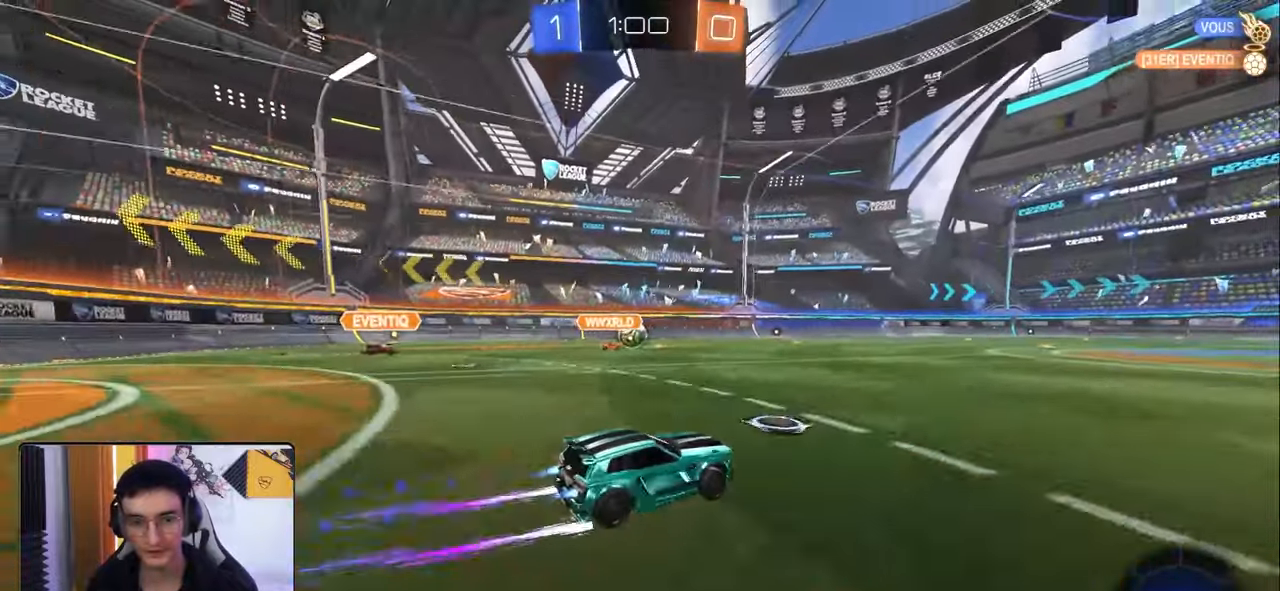
{"buttons": ["R2"], "left_stick": "center", "right_stick": "center", "events": [[33, "R1", "up"], [33, "left_stick", "center"]]}
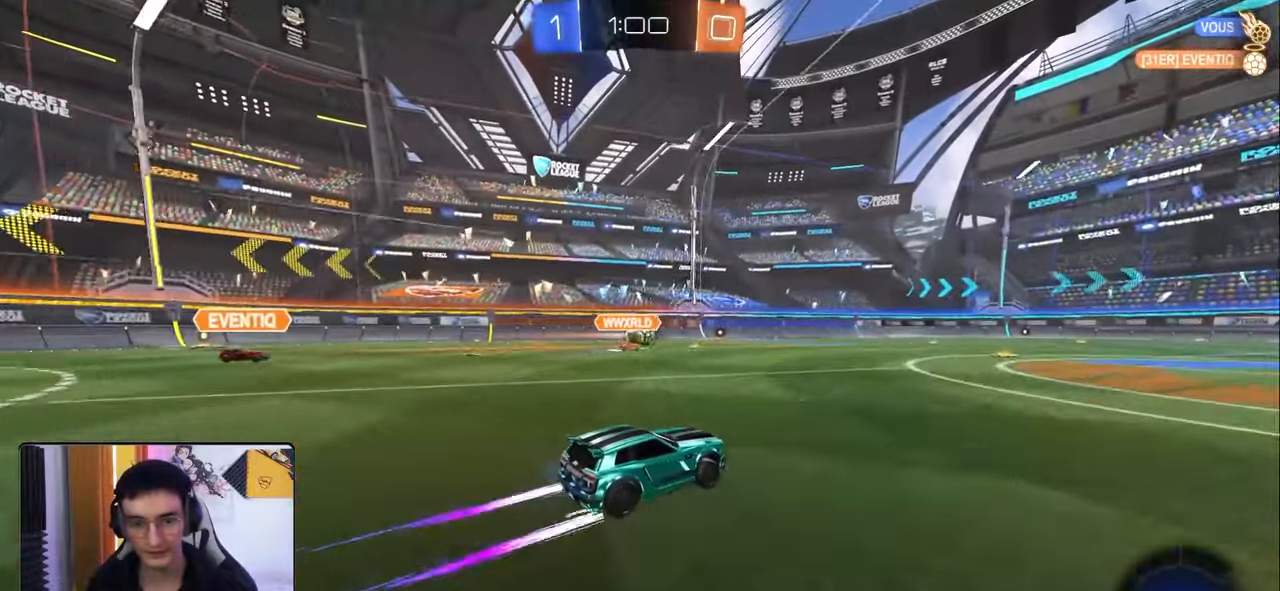
{"buttons": ["R2"], "left_stick": "center", "right_stick": "center", "events": [[167, "left_stick", "left"], [250, "left_stick", "center"]]}
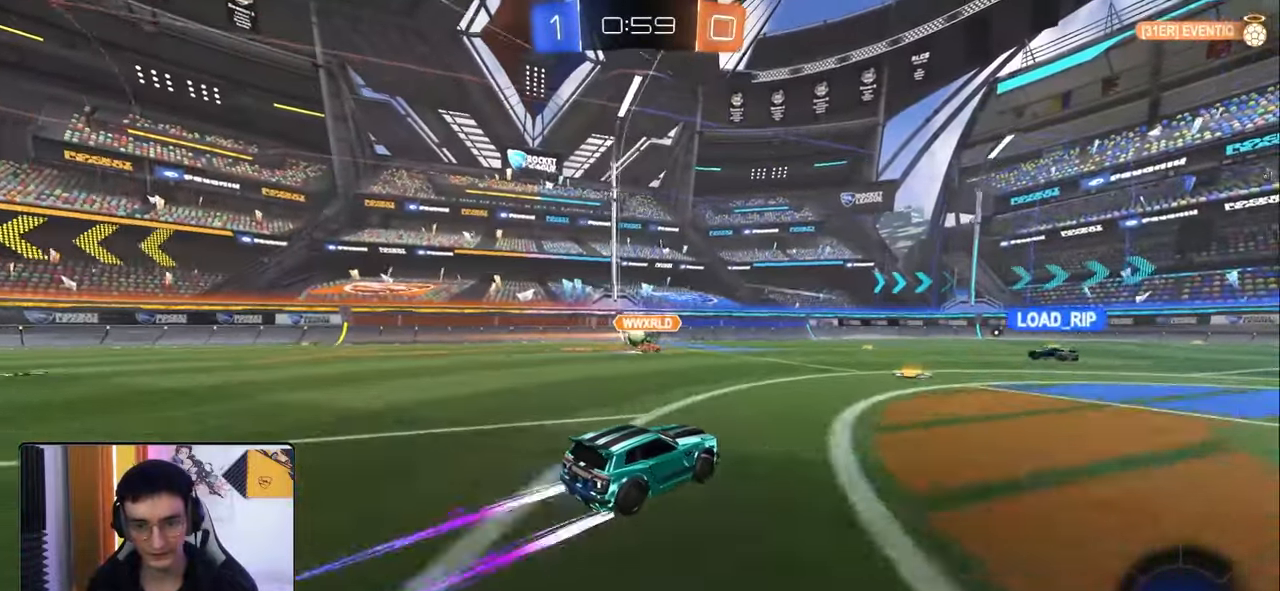
{"buttons": ["R2"], "left_stick": "center", "right_stick": "center", "events": [[300, "left_stick", "right"], [433, "left_stick", "center"]]}
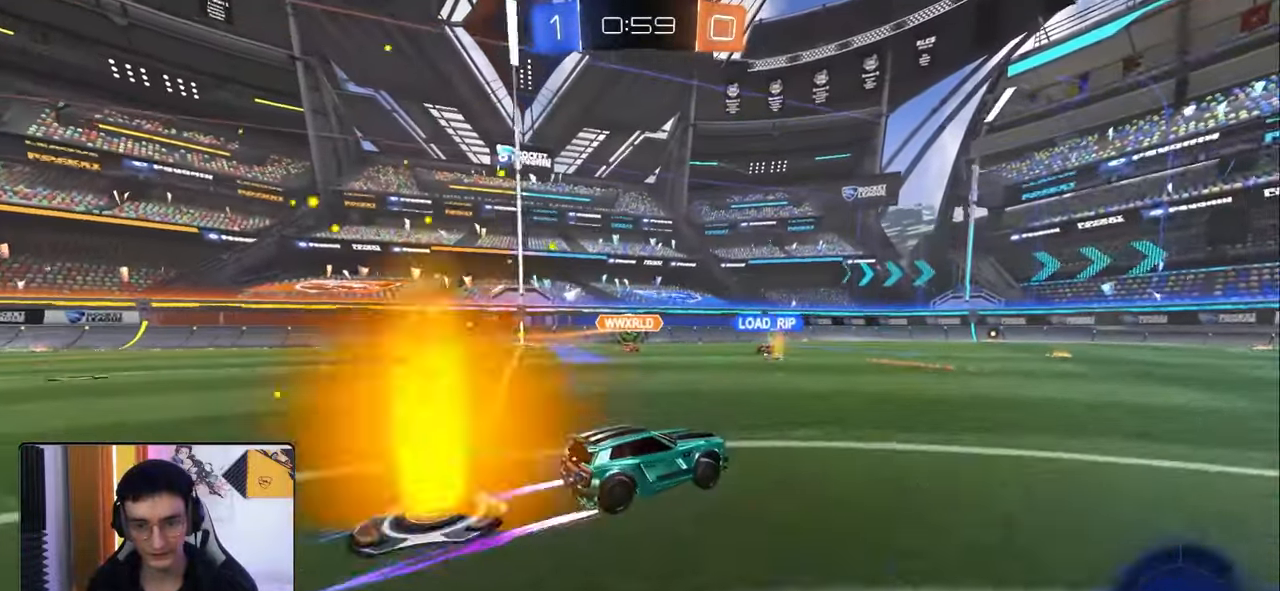
{"buttons": ["R2"], "left_stick": "left", "right_stick": "center", "events": [[417, "left_stick", "left"]]}
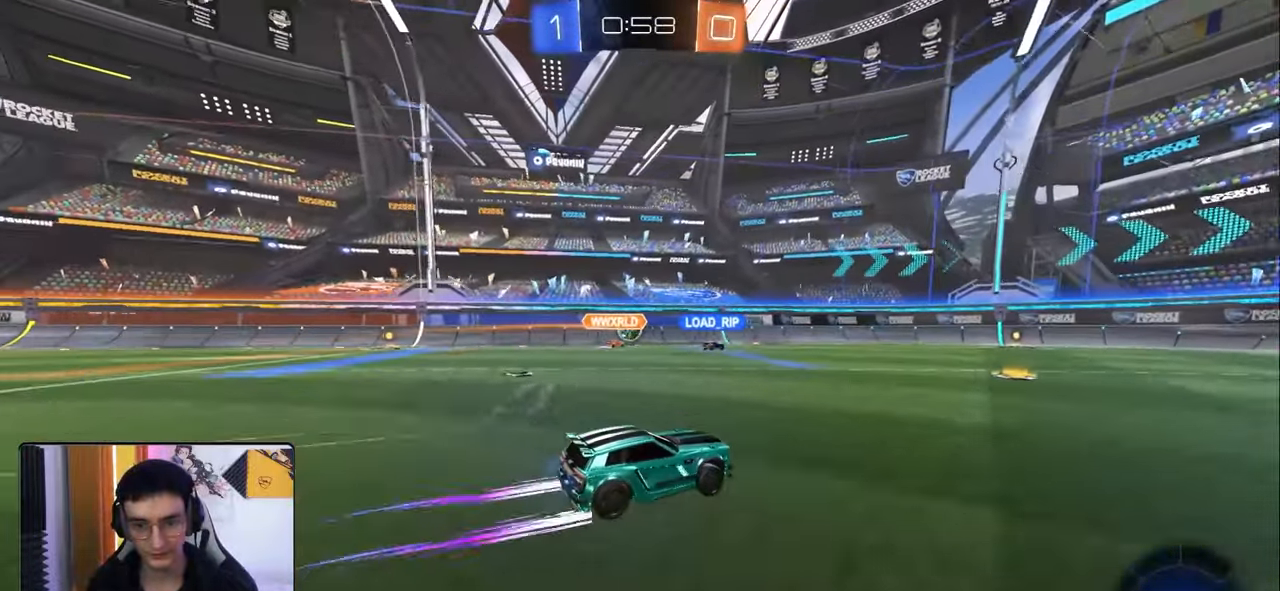
{"buttons": ["R2"], "left_stick": "right", "right_stick": "center", "events": [[17, "left_stick", "center"], [167, "left_stick", "right"], [283, "L1", "down"], [383, "L1", "up"]]}
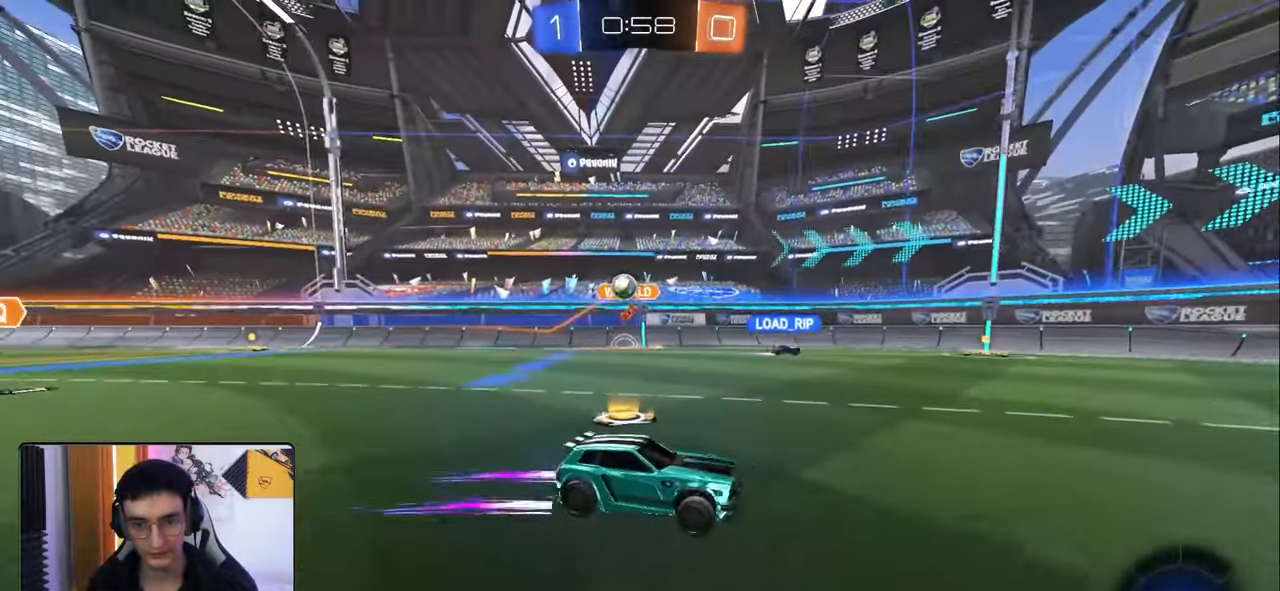
{"buttons": ["R2"], "left_stick": "left", "right_stick": "center", "events": [[67, "TRIANGLE", "down"], [150, "TRIANGLE", "up"], [250, "left_stick", "center"], [417, "left_stick", "left"]]}
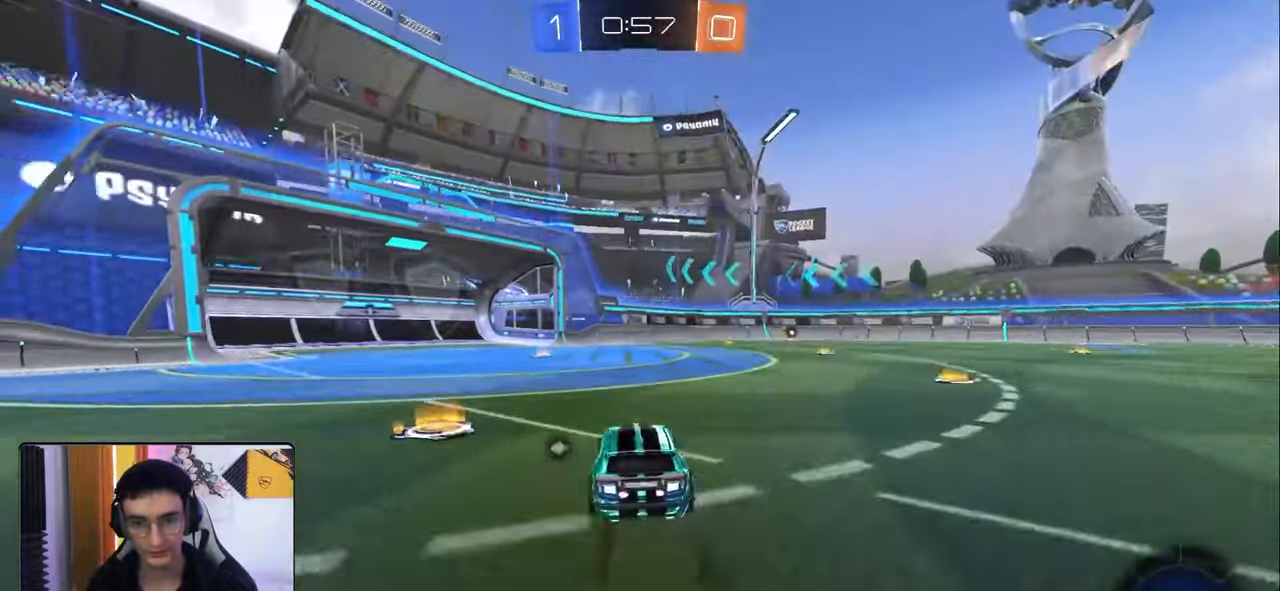
{"buttons": ["R2"], "left_stick": "center", "right_stick": "center", "events": [[183, "TRIANGLE", "down"], [233, "left_stick", "right"], [267, "TRIANGLE", "up"], [367, "left_stick", "center"]]}
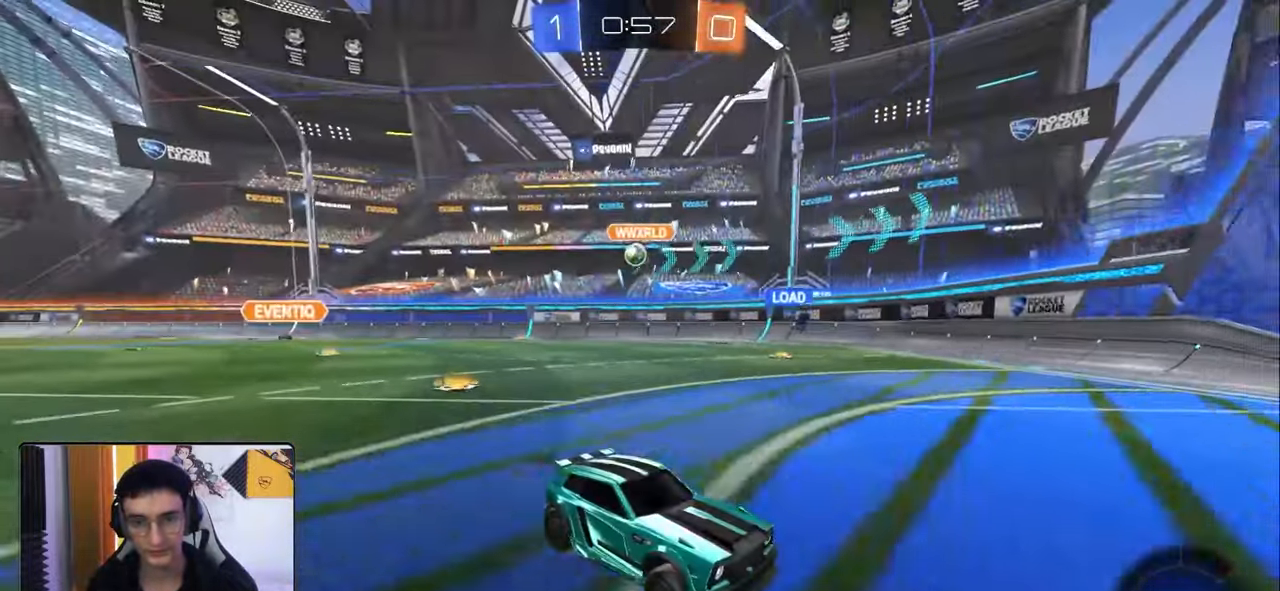
{"buttons": ["R2"], "left_stick": "left", "right_stick": "center", "events": [[250, "L1", "down"], [250, "left_stick", "left"], [383, "L1", "up"]]}
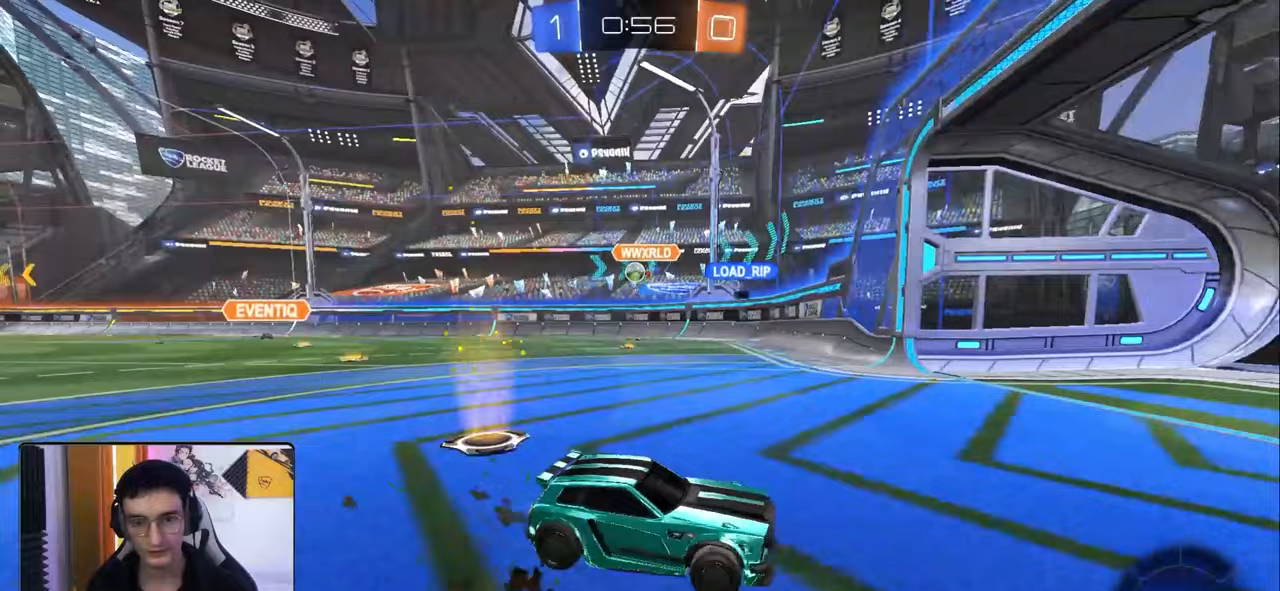
{"buttons": ["L2"], "left_stick": "left", "right_stick": "center", "events": [[33, "L1", "down"], [117, "L1", "up"], [283, "left_stick", "center"], [383, "L2", "down"], [400, "R2", "up"], [433, "left_stick", "left"]]}
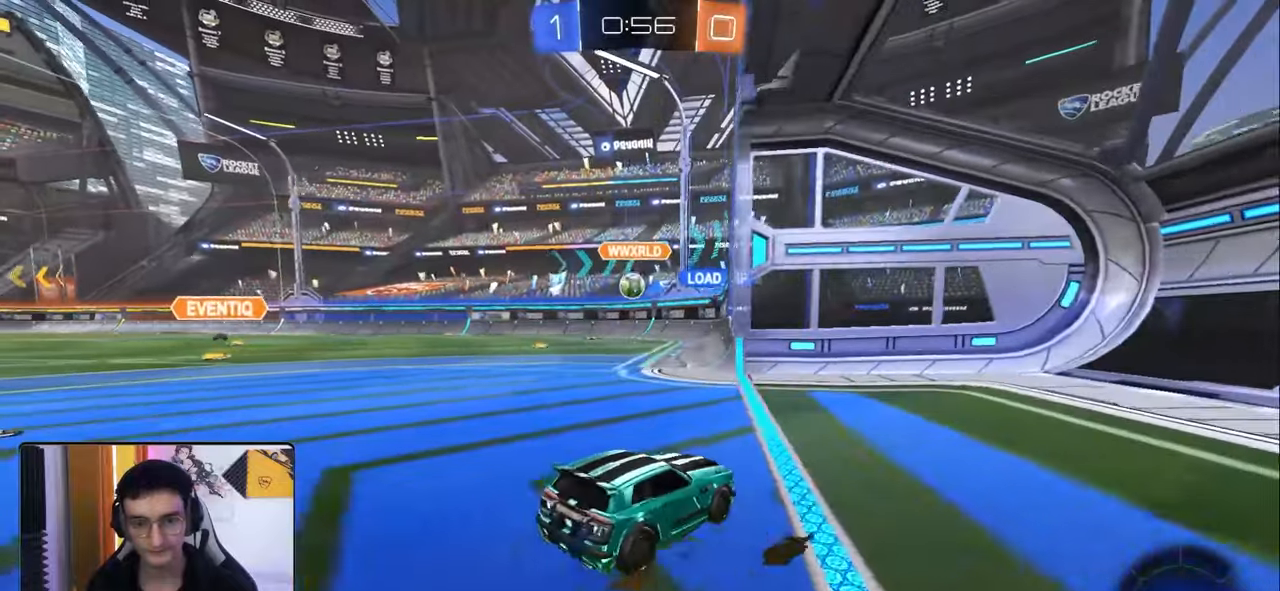
{"buttons": ["L2"], "left_stick": "down-right", "right_stick": "center", "events": [[33, "L2", "up"], [317, "L2", "down"], [350, "left_stick", "down-right"]]}
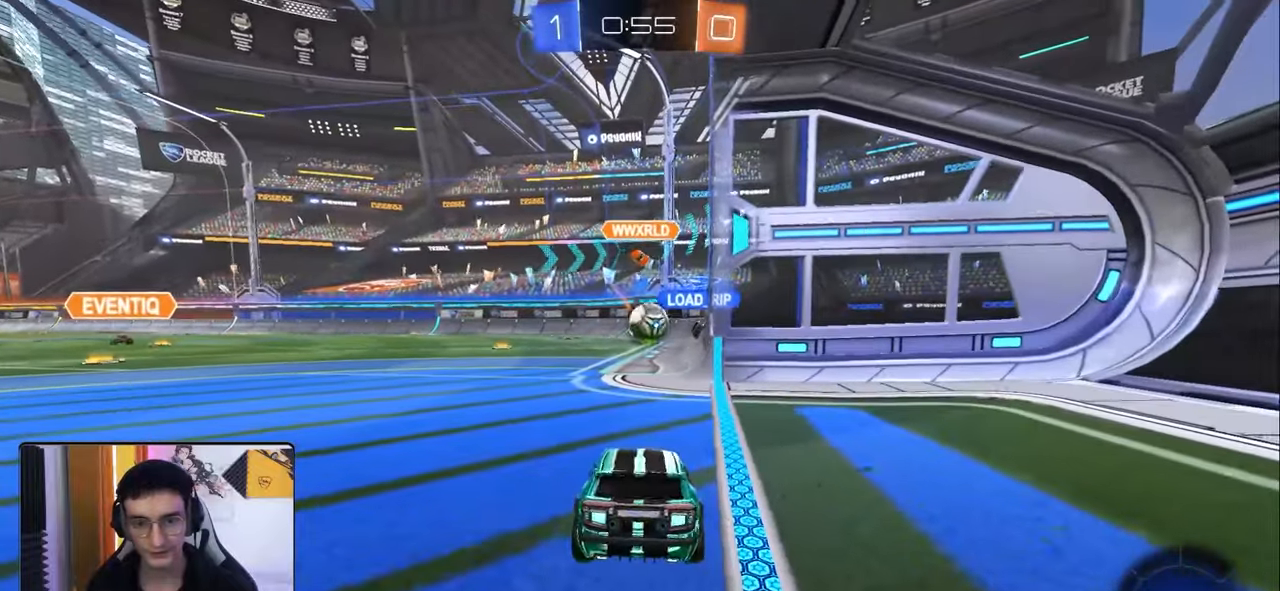
{"buttons": ["R2"], "left_stick": "left", "right_stick": "center", "events": [[17, "R2", "down"], [167, "L2", "up"], [167, "R2", "up"], [200, "left_stick", "center"], [217, "R2", "down"], [317, "left_stick", "left"]]}
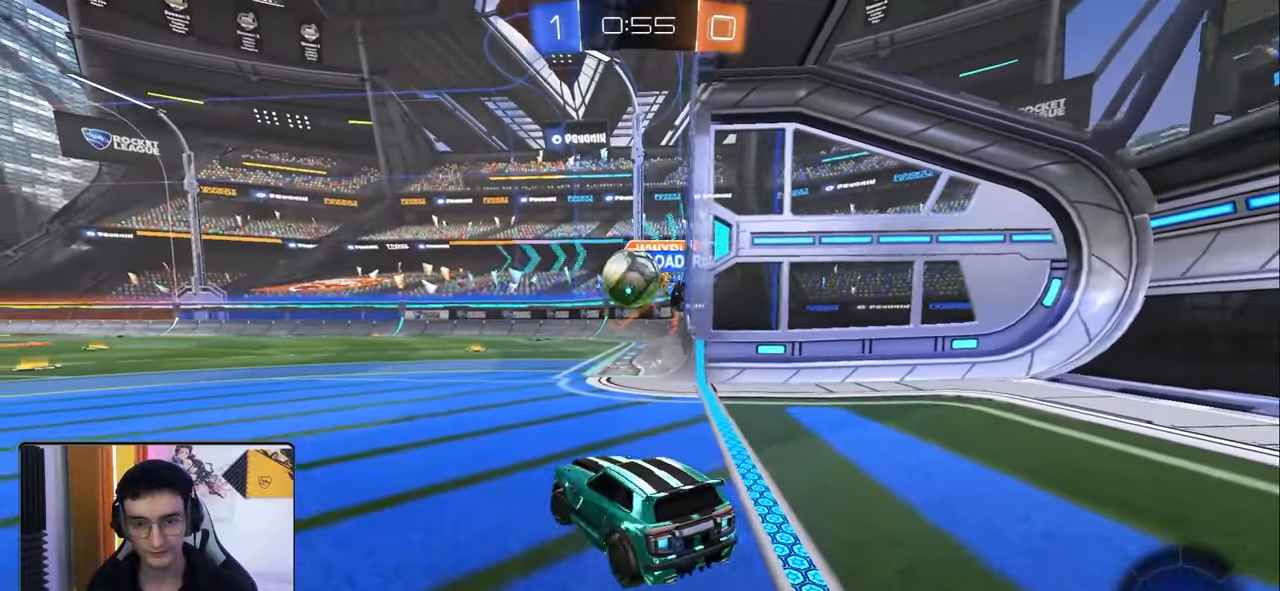
{"buttons": [], "left_stick": "left", "right_stick": "center", "events": [[50, "left_stick", "center"], [83, "R1", "down"], [150, "left_stick", "down-right"], [217, "CROSS", "down"], [250, "left_stick", "down"], [417, "CROSS", "up"], [433, "R1", "up"], [433, "left_stick", "left"], [467, "R2", "up"]]}
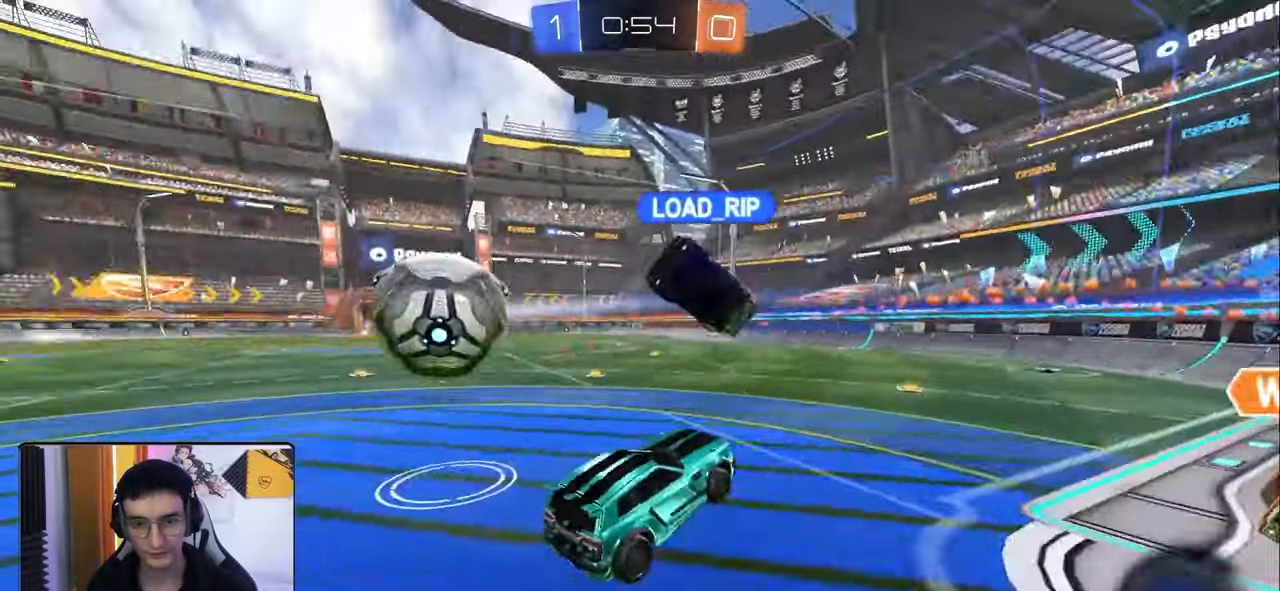
{"buttons": [], "left_stick": "center", "right_stick": "center", "events": [[133, "left_stick", "up-left"], [417, "left_stick", "center"]]}
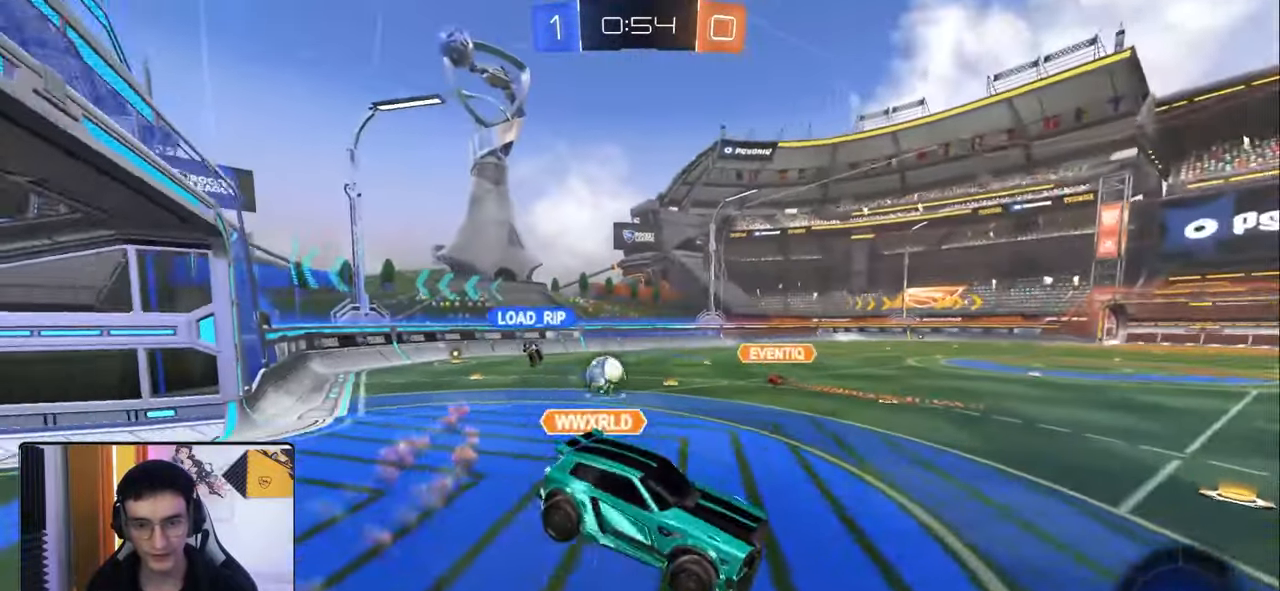
{"buttons": ["R2"], "left_stick": "right", "right_stick": "center", "events": [[267, "R2", "down"], [300, "left_stick", "down"], [417, "left_stick", "center"], [500, "left_stick", "right"]]}
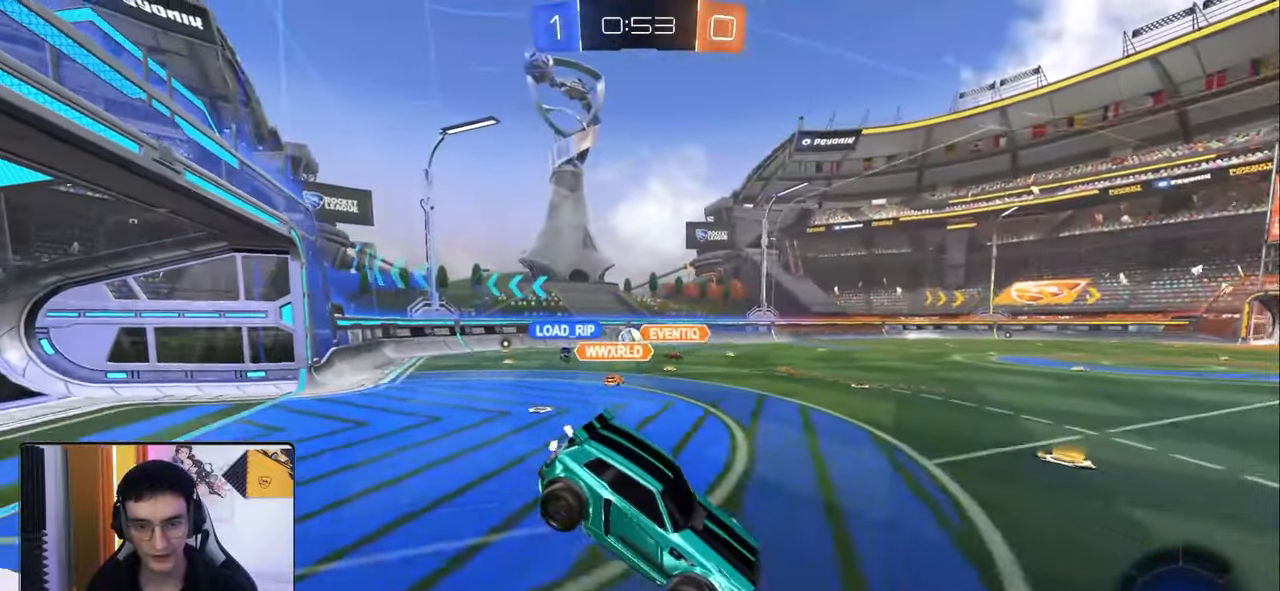
{"buttons": ["L1", "R2"], "left_stick": "up-right", "right_stick": "center", "events": [[267, "left_stick", "up-right"], [483, "L1", "down"]]}
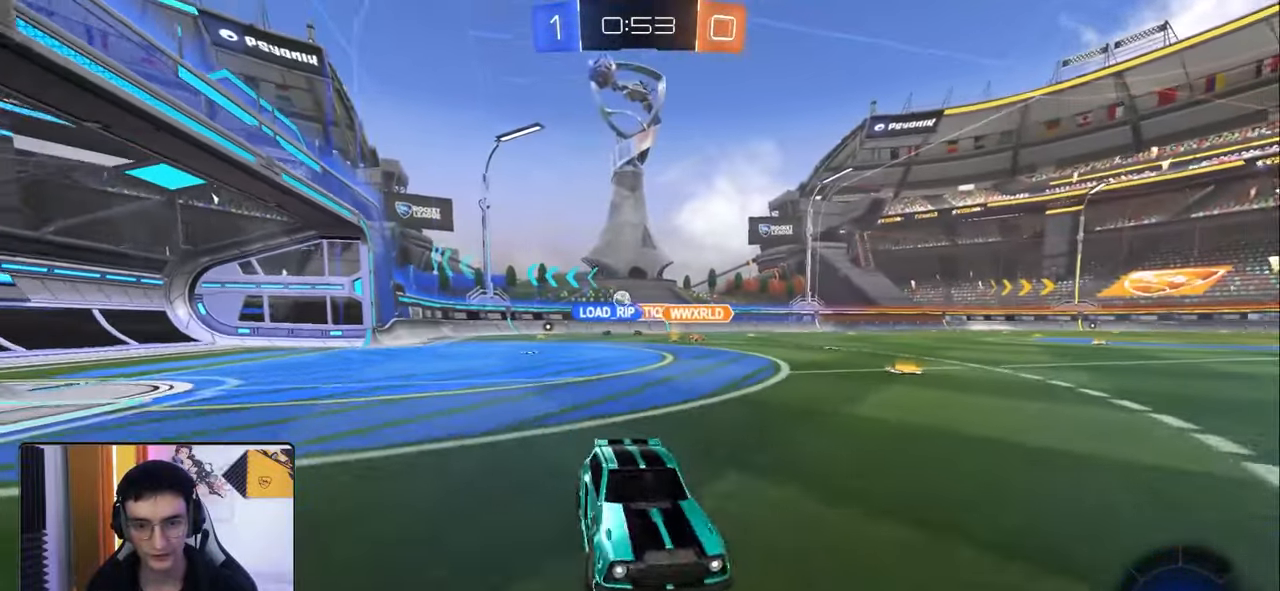
{"buttons": ["R2"], "left_stick": "up-right", "right_stick": "center", "events": [[100, "L1", "up"]]}
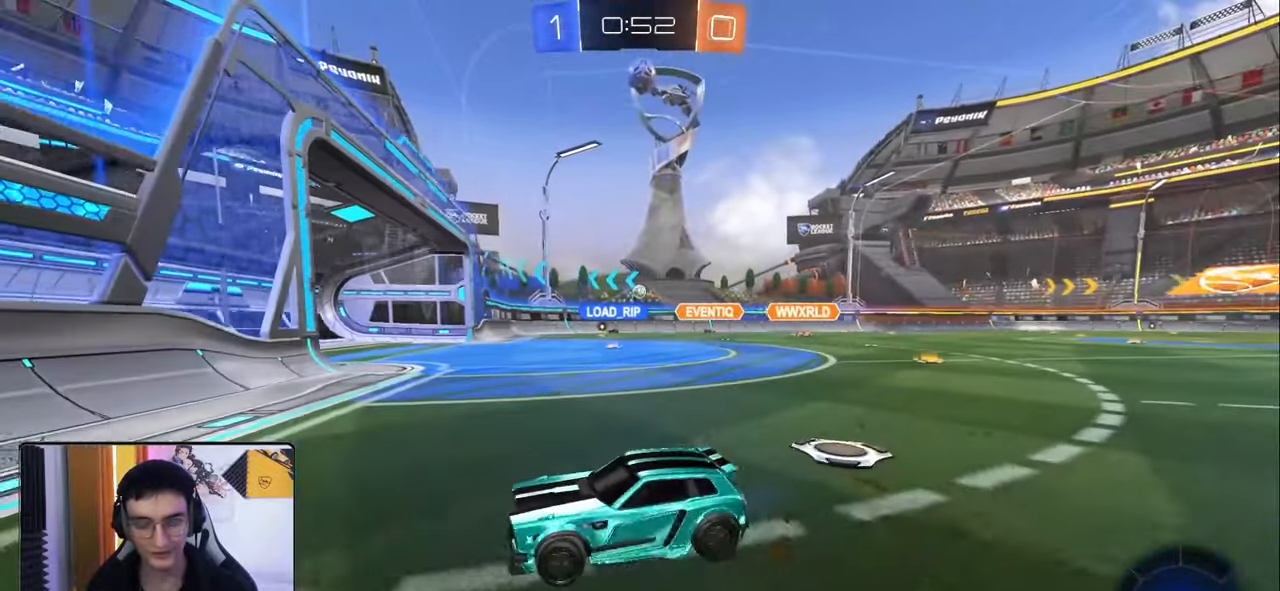
{"buttons": ["R2"], "left_stick": "right", "right_stick": "center", "events": [[33, "R1", "down"], [133, "R1", "up"], [350, "left_stick", "right"], [383, "L1", "down"], [433, "L1", "up"]]}
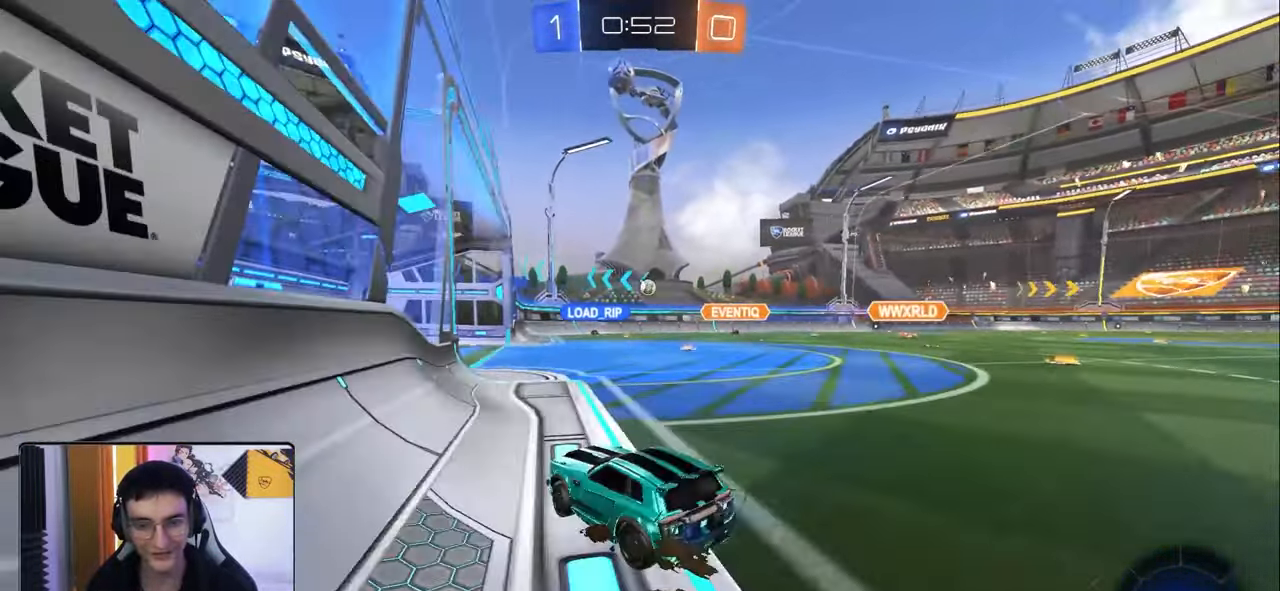
{"buttons": ["R1", "R2"], "left_stick": "left", "right_stick": "center", "events": [[100, "R1", "down"], [183, "left_stick", "center"], [233, "R1", "up"], [367, "left_stick", "left"], [433, "R1", "down"]]}
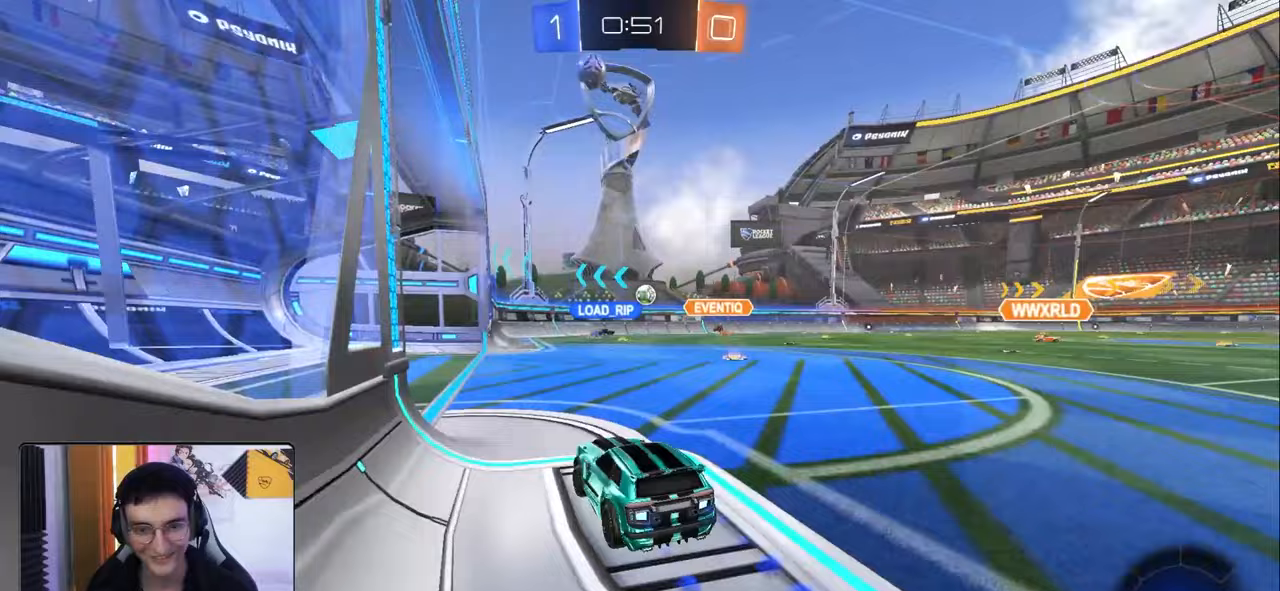
{"buttons": ["L1", "R2"], "left_stick": "right", "right_stick": "center", "events": [[33, "R1", "up"], [83, "left_stick", "center"], [150, "left_stick", "right"], [500, "L1", "down"]]}
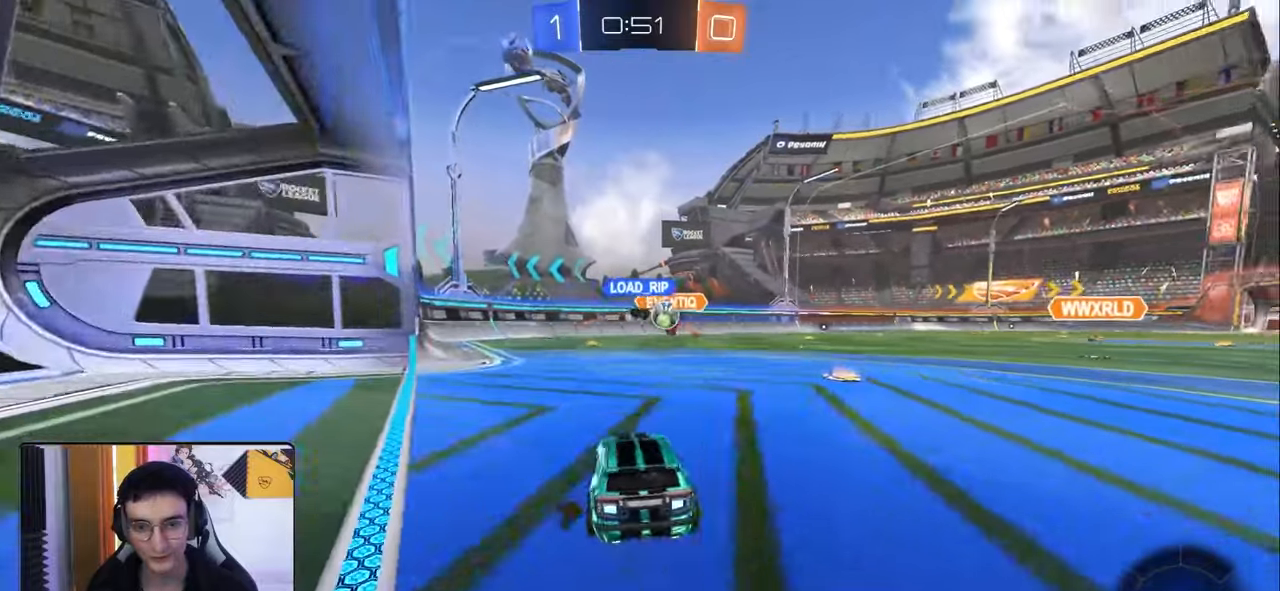
{"buttons": ["L1", "R1", "R2"], "left_stick": "right", "right_stick": "center", "events": [[83, "L1", "up"], [117, "R1", "down"], [433, "L1", "down"]]}
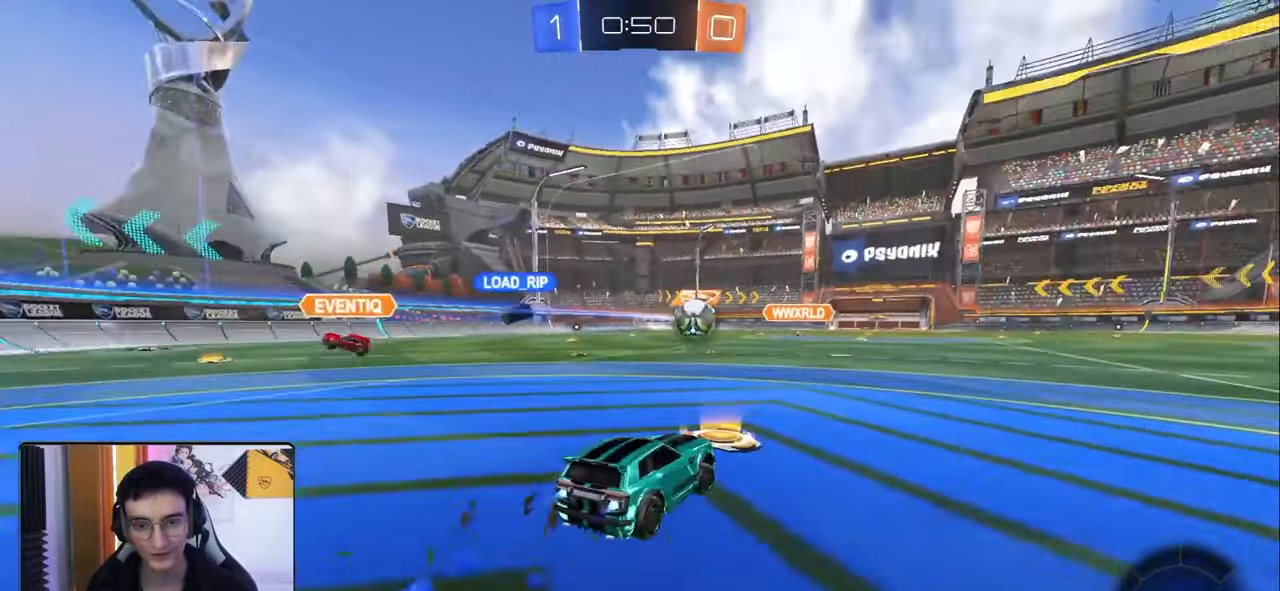
{"buttons": ["L1", "R1", "R2"], "left_stick": "right", "right_stick": "center", "events": [[17, "L1", "up"], [200, "left_stick", "left"], [250, "CROSS", "down"], [300, "CROSS", "up"], [300, "L1", "down"], [317, "left_stick", "right"], [383, "CROSS", "down"], [450, "CROSS", "up"]]}
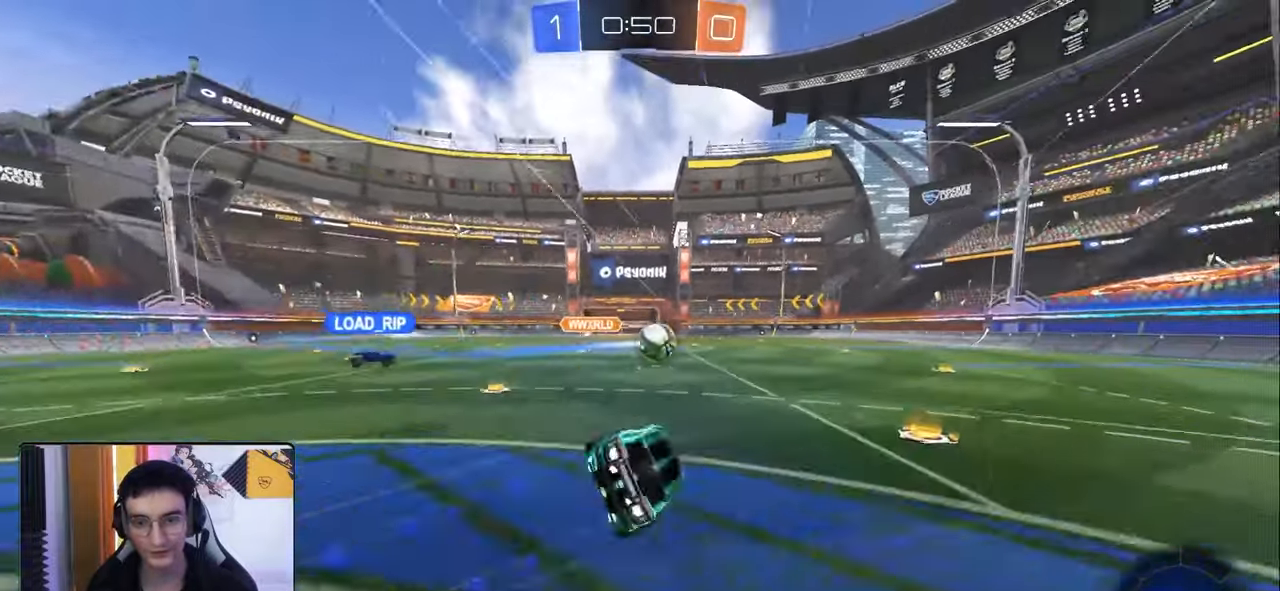
{"buttons": ["R2"], "left_stick": "right", "right_stick": "center", "events": [[33, "R1", "up"], [83, "L1", "up"], [100, "left_stick", "center"], [367, "left_stick", "up-right"], [500, "left_stick", "right"]]}
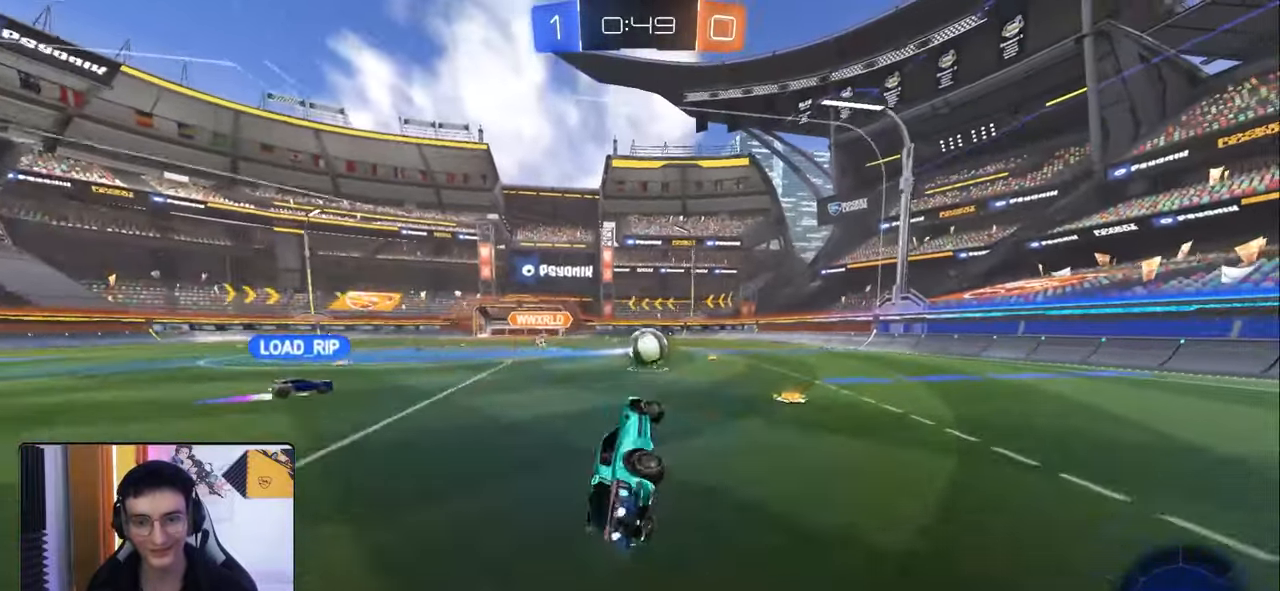
{"buttons": ["R2"], "left_stick": "right", "right_stick": "center", "events": [[100, "left_stick", "center"], [250, "left_stick", "right"], [417, "L1", "down"], [500, "L1", "up"]]}
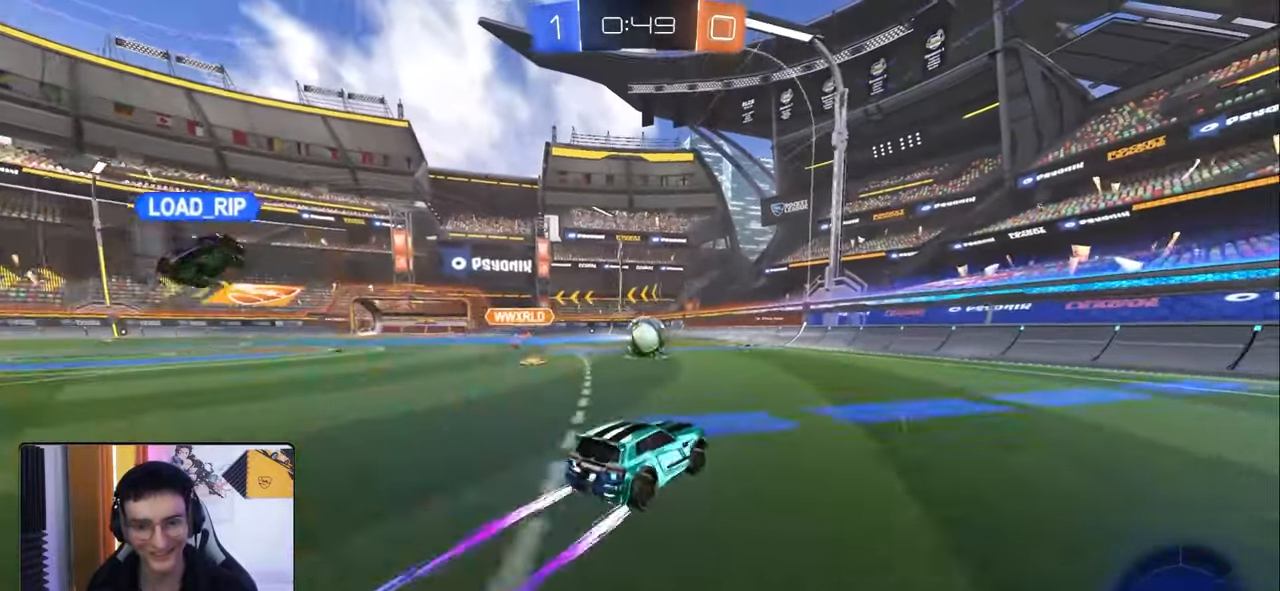
{"buttons": ["R1", "R2"], "left_stick": "right", "right_stick": "center", "events": [[217, "R1", "down"], [250, "TRIANGLE", "down"], [267, "L1", "down"], [350, "L1", "up"], [367, "TRIANGLE", "up"]]}
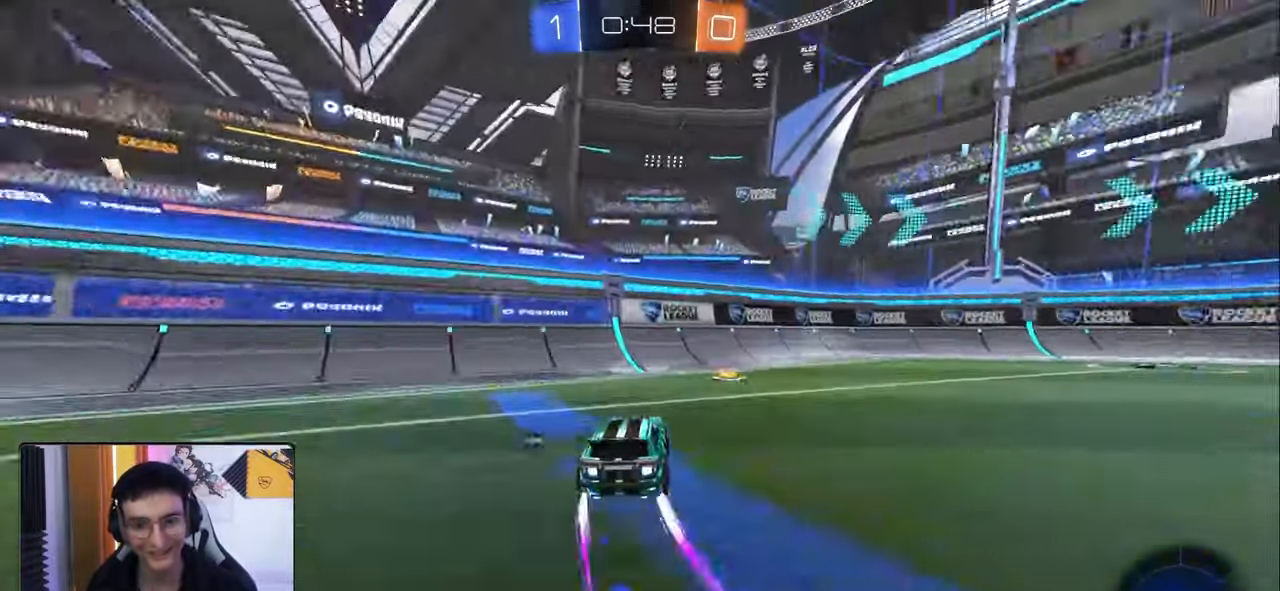
{"buttons": ["TRIANGLE", "R2"], "left_stick": "right", "right_stick": "center", "events": [[283, "R1", "up"], [500, "TRIANGLE", "down"]]}
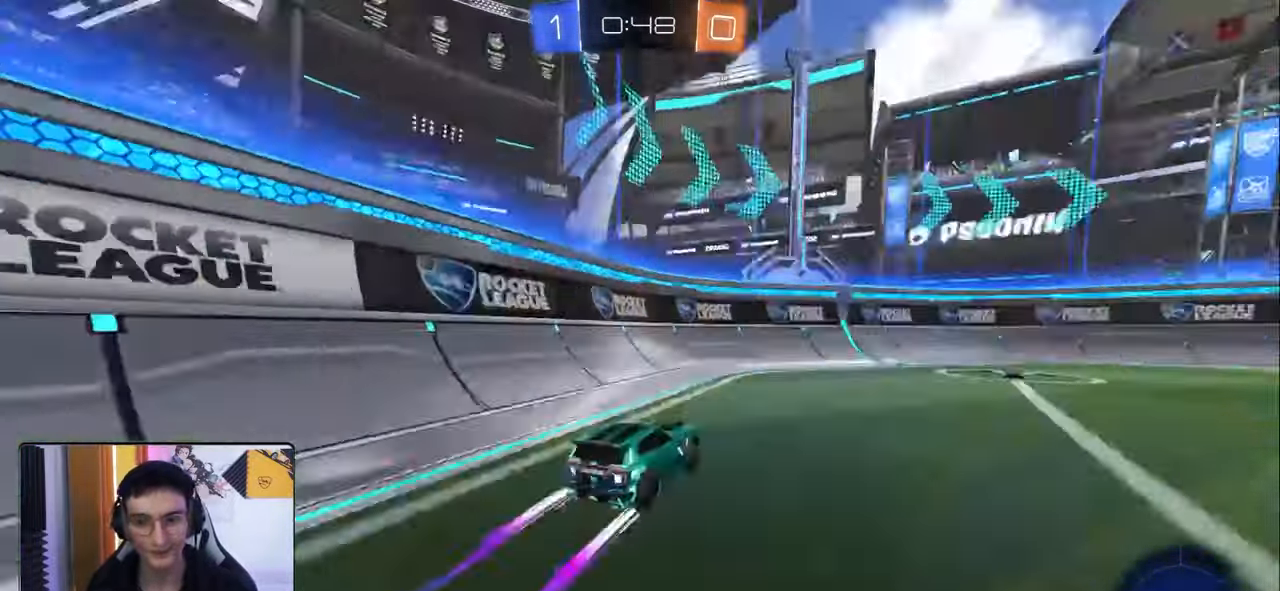
{"buttons": [], "left_stick": "down-right", "right_stick": "center", "events": [[100, "TRIANGLE", "up"], [283, "R2", "up"], [300, "left_stick", "center"], [450, "left_stick", "down-right"]]}